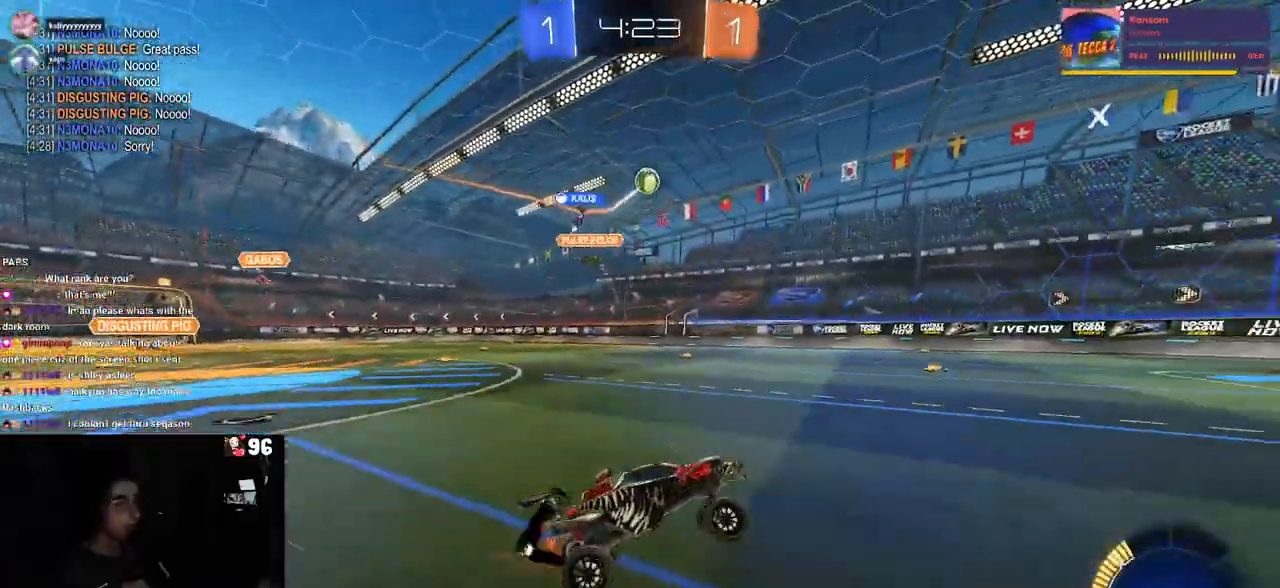
Gameplay with a controller (PlayStation layout); each line is a JSON object with the inputs held at the frame after it. "events" lists button and stick changes between this image and that frame as [ms after this image, input, new state], when the widget could be followed in between.
{"buttons": ["R2"], "left_stick": "left", "right_stick": "center", "events": [[250, "left_stick", "right"], [400, "left_stick", "center"], [450, "left_stick", "left"]]}
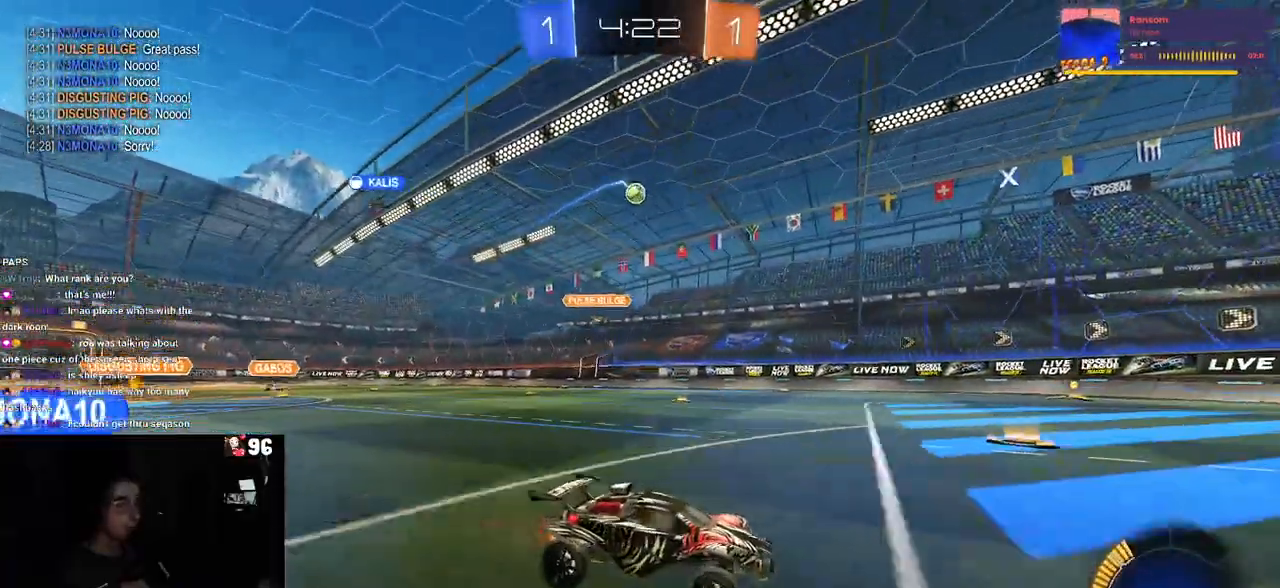
{"buttons": ["R2"], "left_stick": "center", "right_stick": "center", "events": [[367, "left_stick", "center"]]}
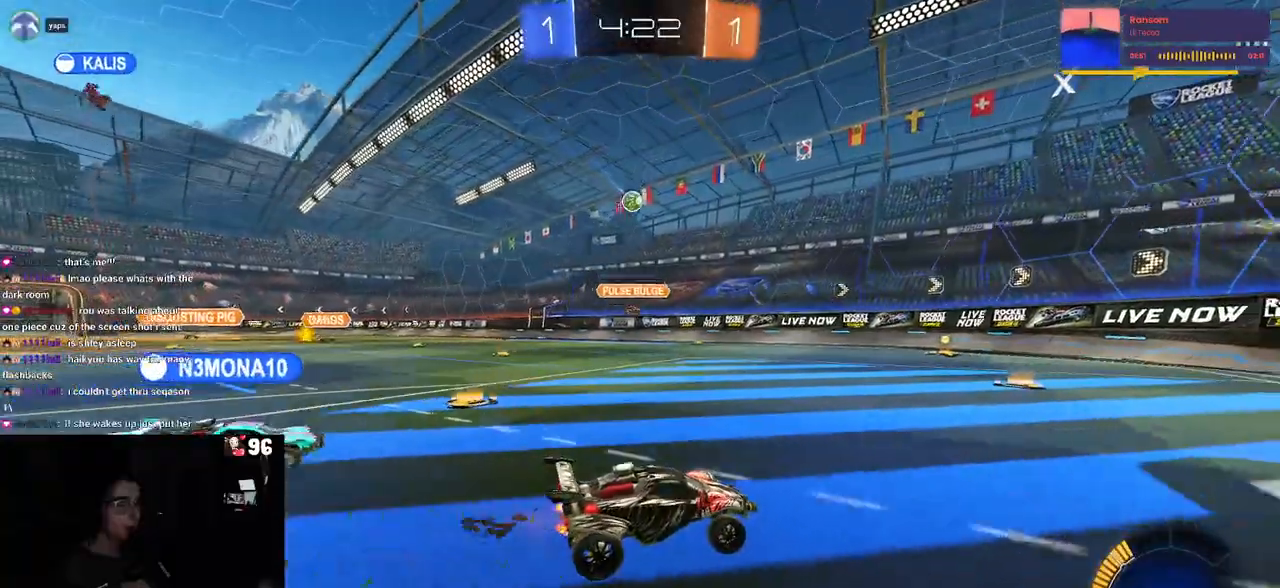
{"buttons": ["R2"], "left_stick": "left", "right_stick": "center", "events": [[50, "left_stick", "left"], [267, "left_stick", "center"], [467, "left_stick", "left"]]}
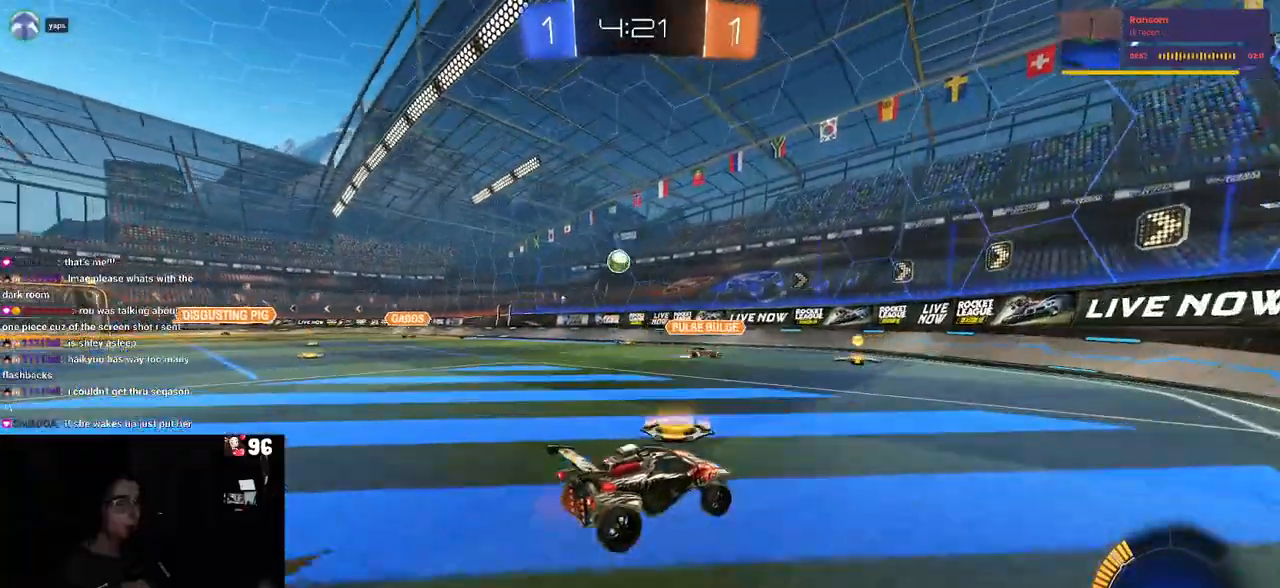
{"buttons": ["SQUARE", "R2"], "left_stick": "down-right", "right_stick": "center", "events": [[400, "left_stick", "down-right"], [417, "SQUARE", "down"]]}
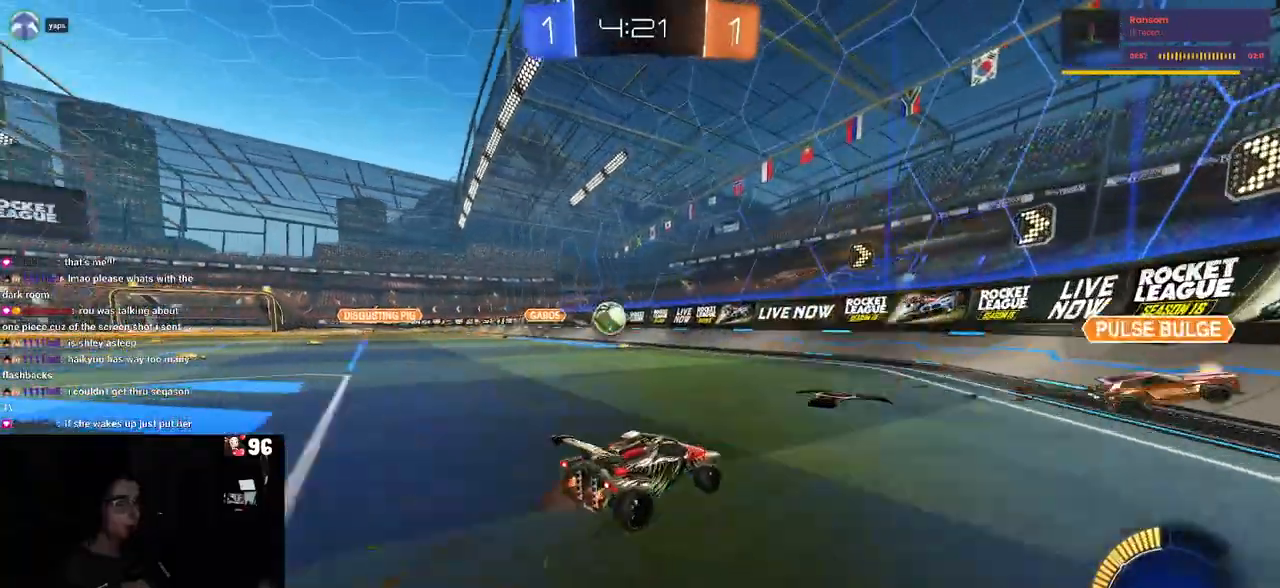
{"buttons": ["R2"], "left_stick": "down-right", "right_stick": "center", "events": [[67, "SQUARE", "up"]]}
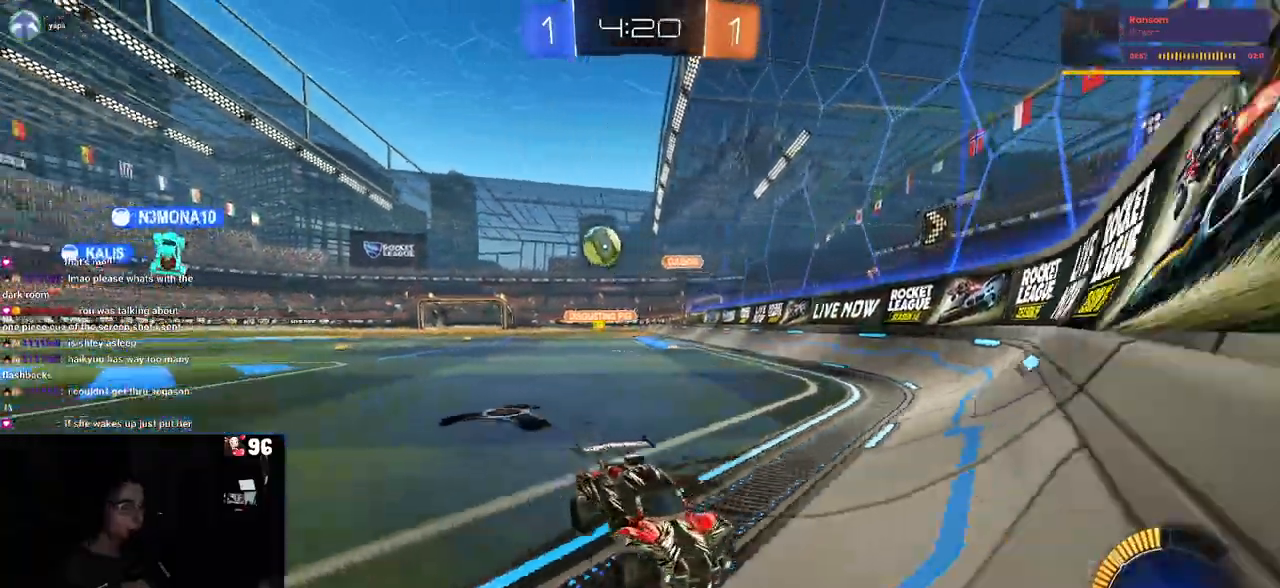
{"buttons": ["R2"], "left_stick": "down-right", "right_stick": "center", "events": []}
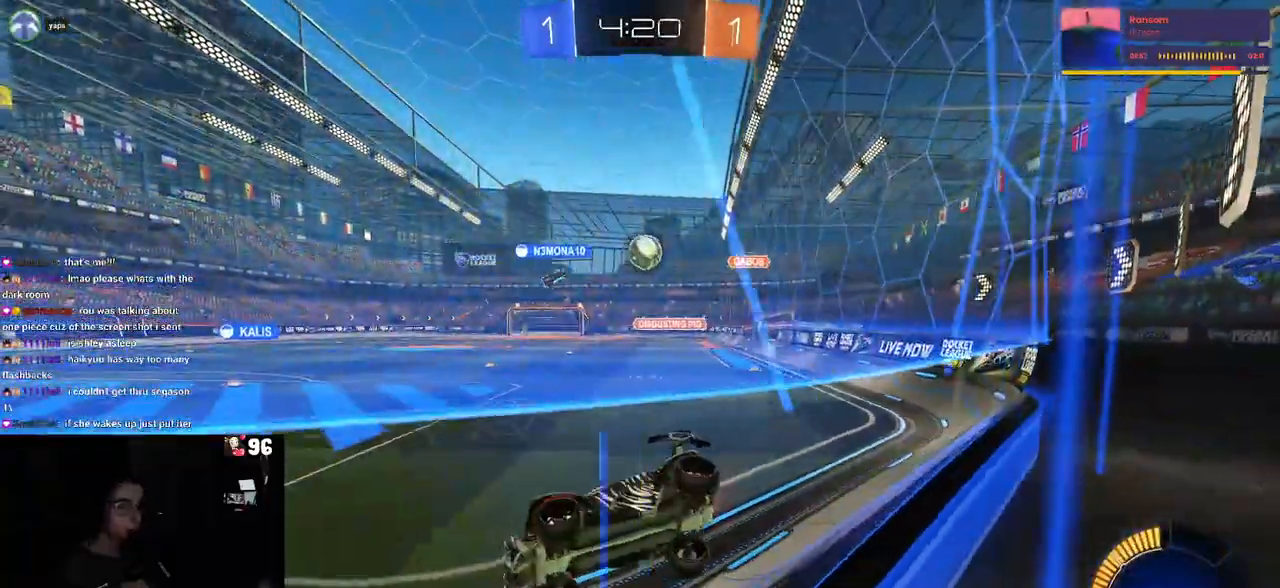
{"buttons": ["R2"], "left_stick": "center", "right_stick": "center", "events": [[233, "left_stick", "right"], [467, "left_stick", "center"]]}
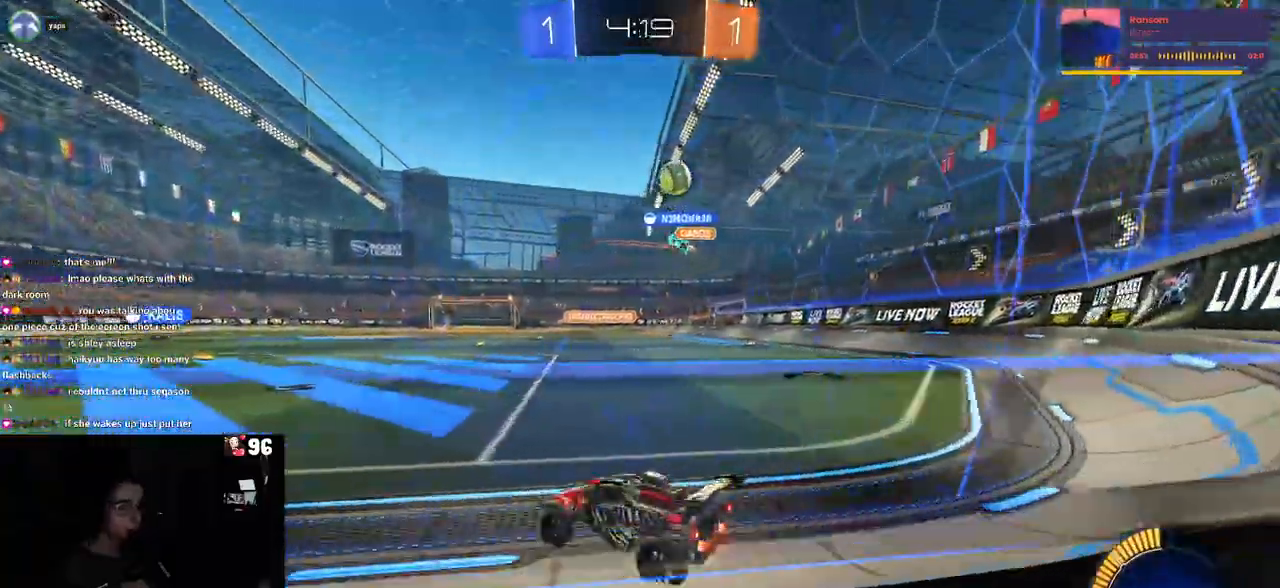
{"buttons": ["L2", "R2"], "left_stick": "right", "right_stick": "center", "events": [[250, "L2", "down"], [250, "R2", "up"], [317, "left_stick", "right"], [450, "R2", "down"]]}
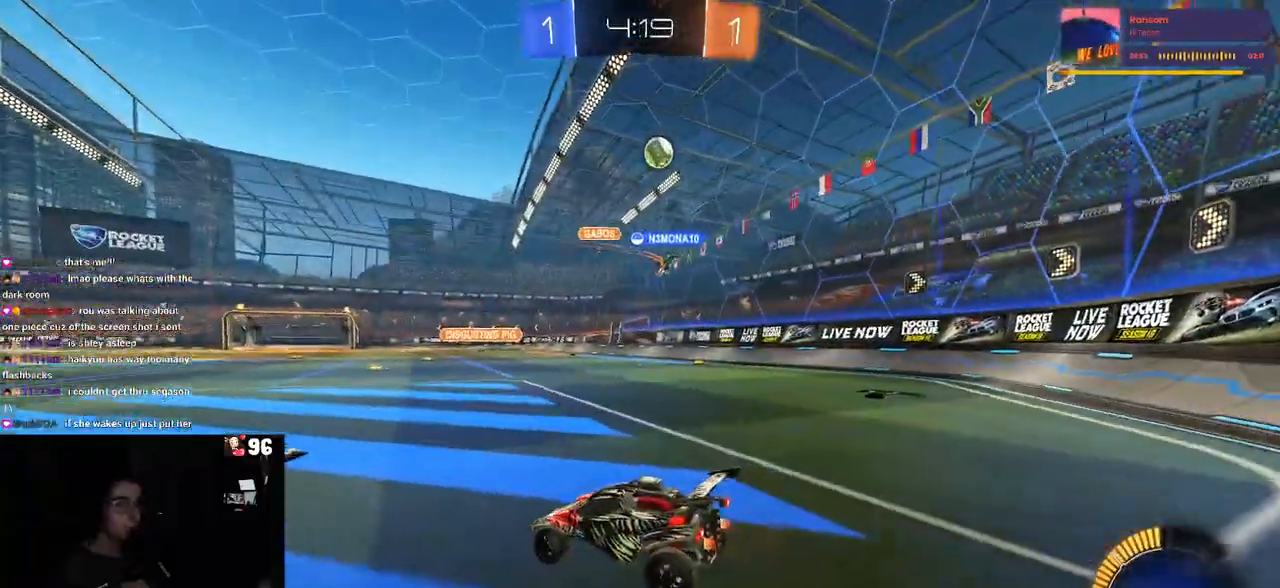
{"buttons": ["R2"], "left_stick": "left", "right_stick": "center", "events": [[133, "L2", "up"], [283, "left_stick", "left"], [367, "SQUARE", "down"], [500, "SQUARE", "up"]]}
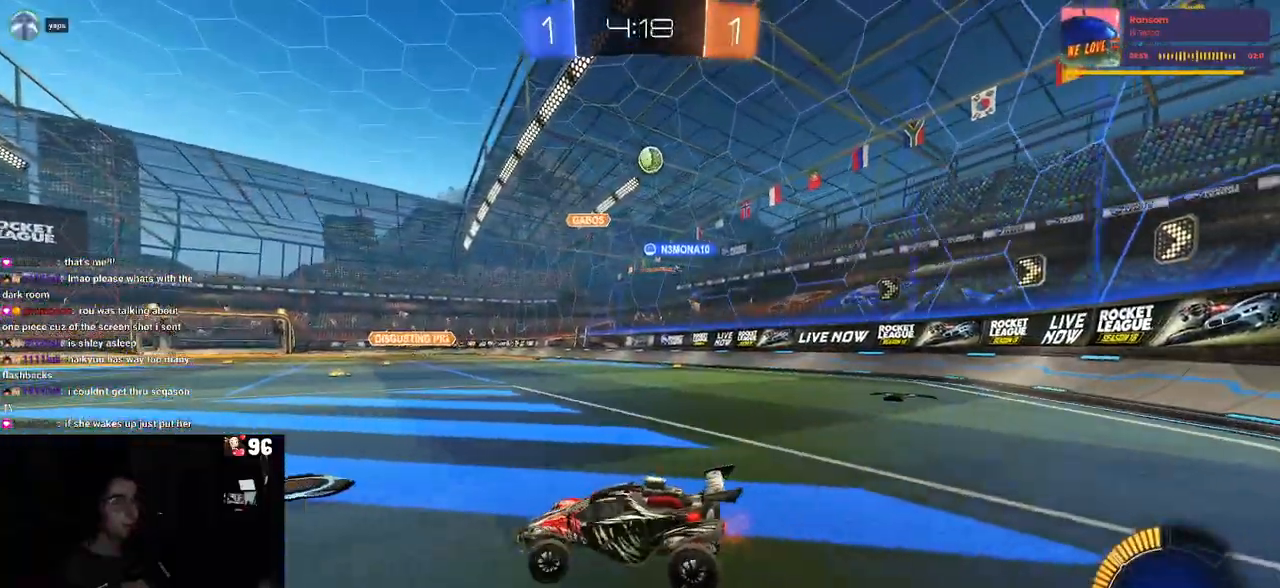
{"buttons": ["R2"], "left_stick": "left", "right_stick": "center", "events": []}
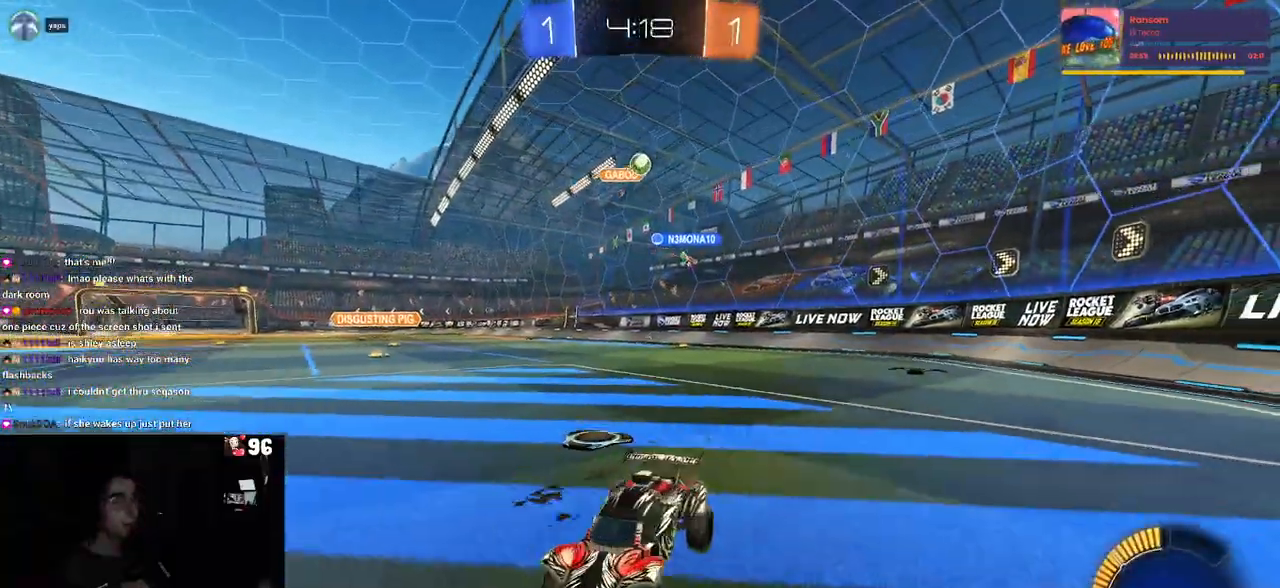
{"buttons": ["R2"], "left_stick": "left", "right_stick": "center", "events": [[250, "left_stick", "center"], [467, "left_stick", "left"]]}
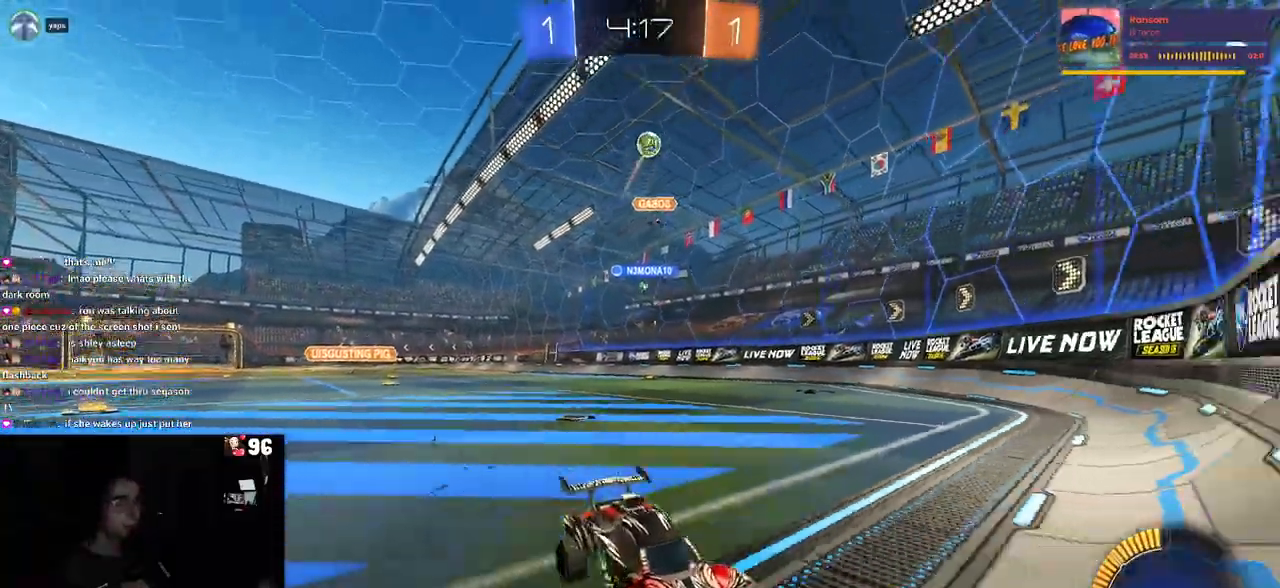
{"buttons": ["R1", "R2"], "left_stick": "center", "right_stick": "center", "events": [[283, "R1", "down"], [467, "left_stick", "center"]]}
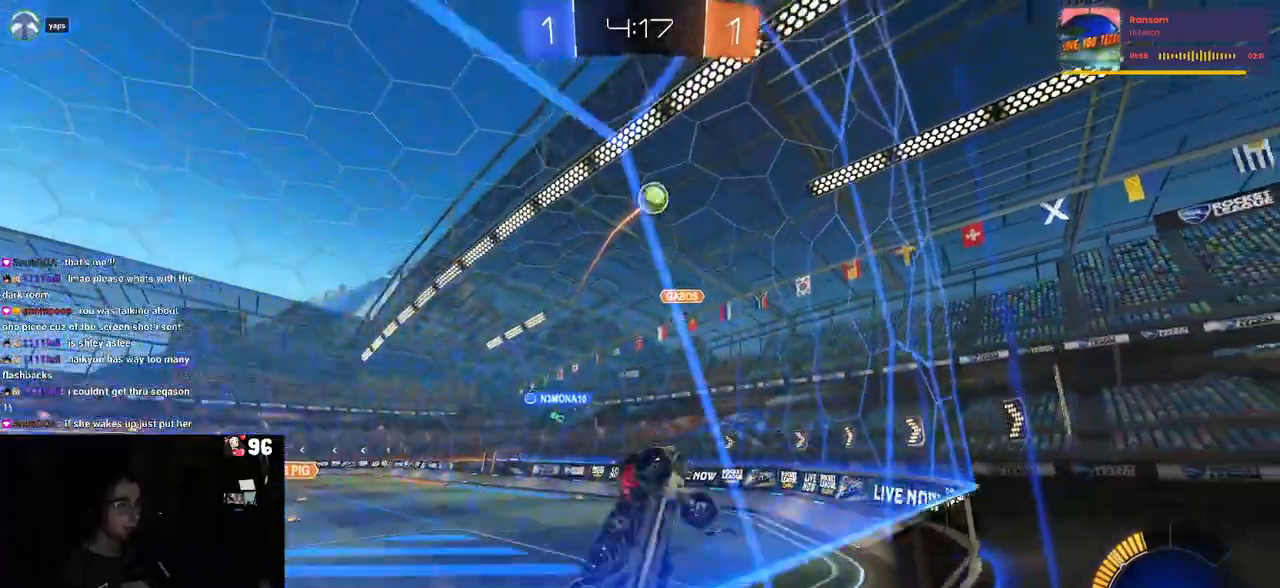
{"buttons": ["CROSS", "R1", "R2"], "left_stick": "left", "right_stick": "center", "events": [[83, "left_stick", "left"], [183, "left_stick", "center"], [350, "left_stick", "down-right"], [400, "CROSS", "down"], [467, "left_stick", "left"]]}
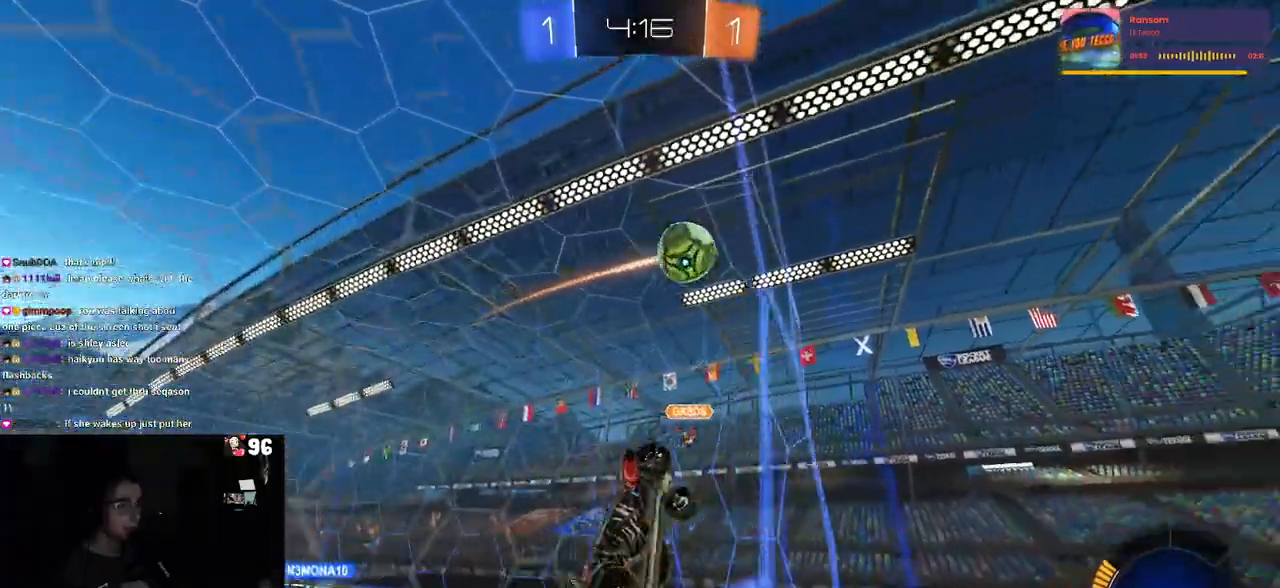
{"buttons": ["R2"], "left_stick": "down-left", "right_stick": "center", "events": [[67, "CROSS", "up"], [100, "left_stick", "center"], [183, "left_stick", "up-left"], [267, "CROSS", "down"], [383, "left_stick", "down-left"], [433, "CROSS", "up"], [483, "R1", "up"]]}
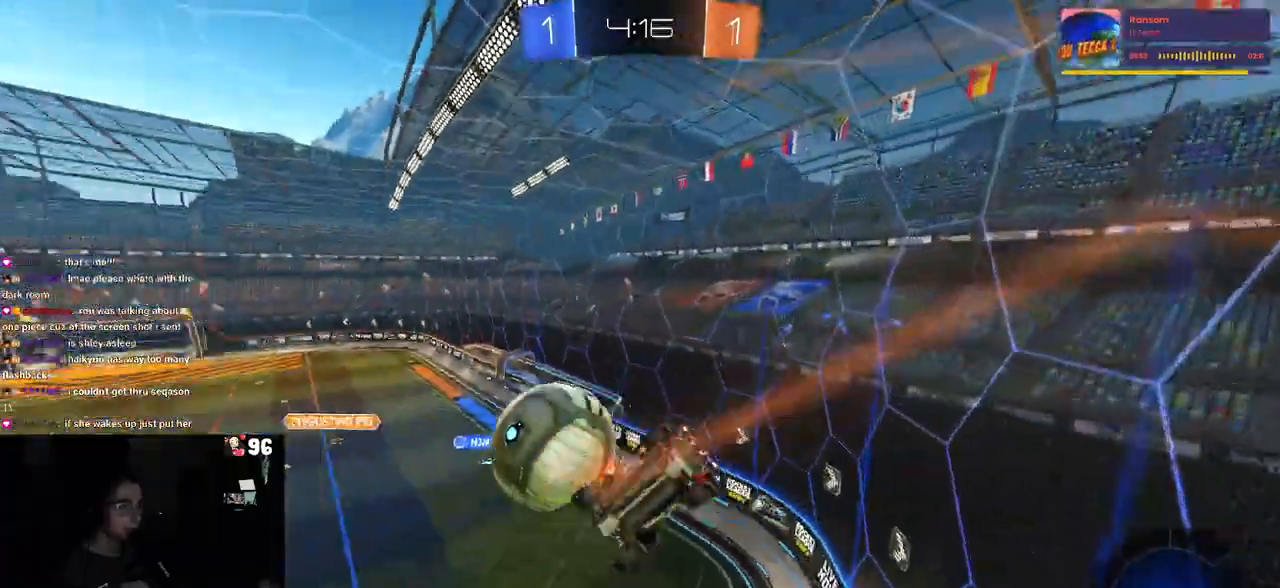
{"buttons": ["R2"], "left_stick": "down-left", "right_stick": "center", "events": [[17, "left_stick", "center"], [300, "left_stick", "down-left"]]}
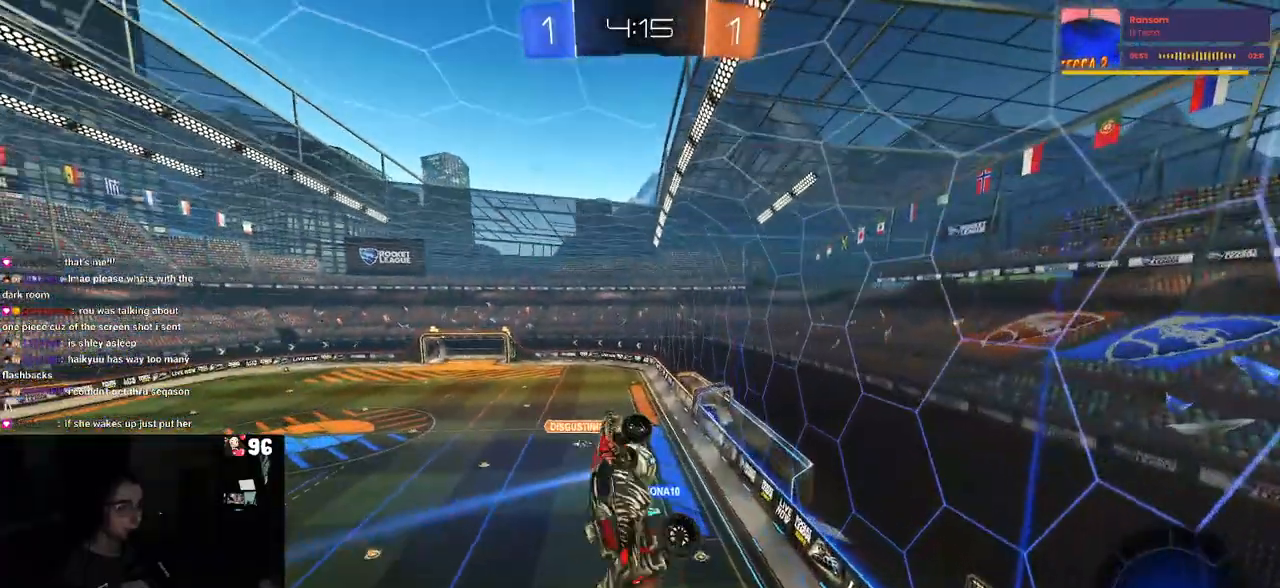
{"buttons": ["R2"], "left_stick": "center", "right_stick": "center", "events": [[83, "left_stick", "down"], [250, "left_stick", "down-right"], [283, "SQUARE", "down"], [417, "left_stick", "center"], [433, "SQUARE", "up"]]}
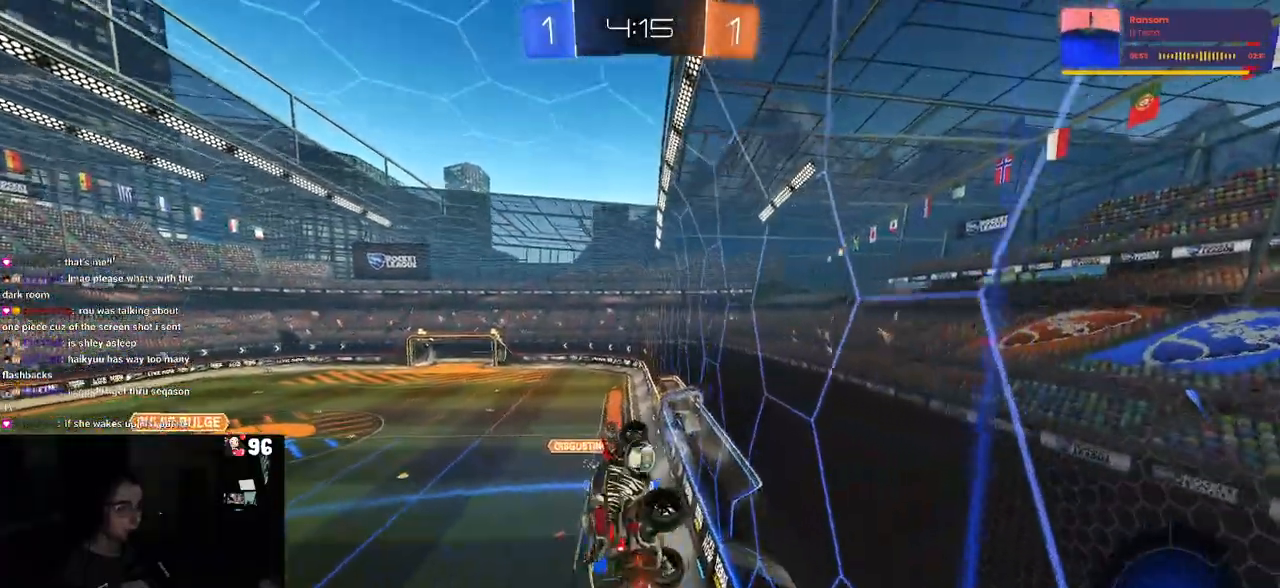
{"buttons": ["R2"], "left_stick": "center", "right_stick": "center", "events": [[267, "left_stick", "up"], [367, "left_stick", "center"]]}
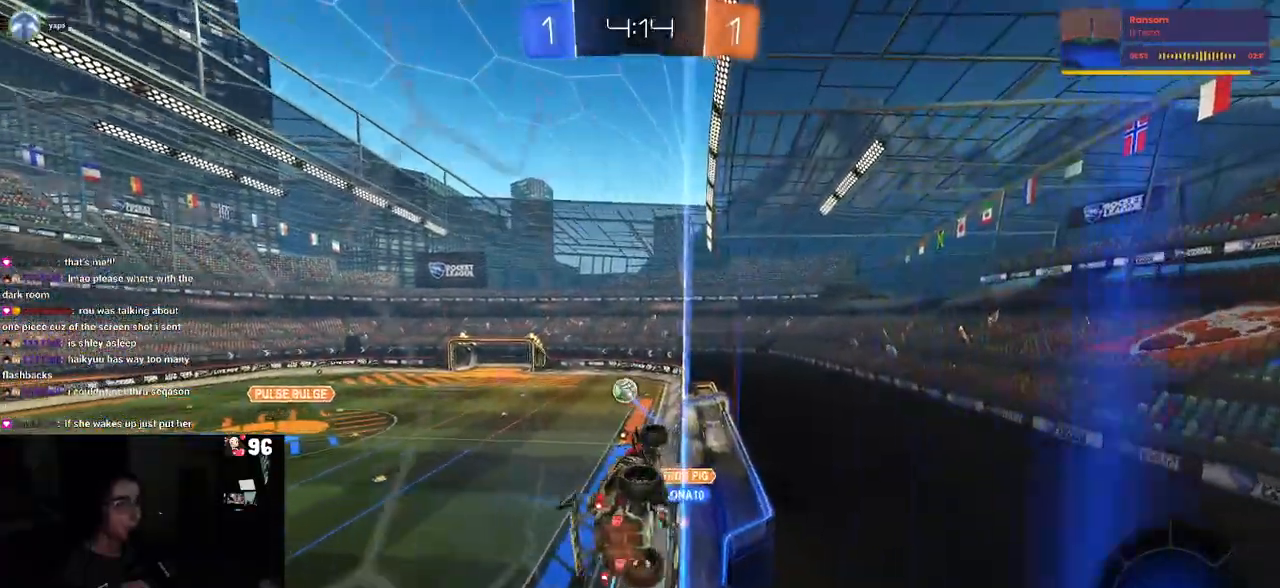
{"buttons": ["R2"], "left_stick": "center", "right_stick": "center", "events": [[67, "left_stick", "left"], [233, "left_stick", "center"]]}
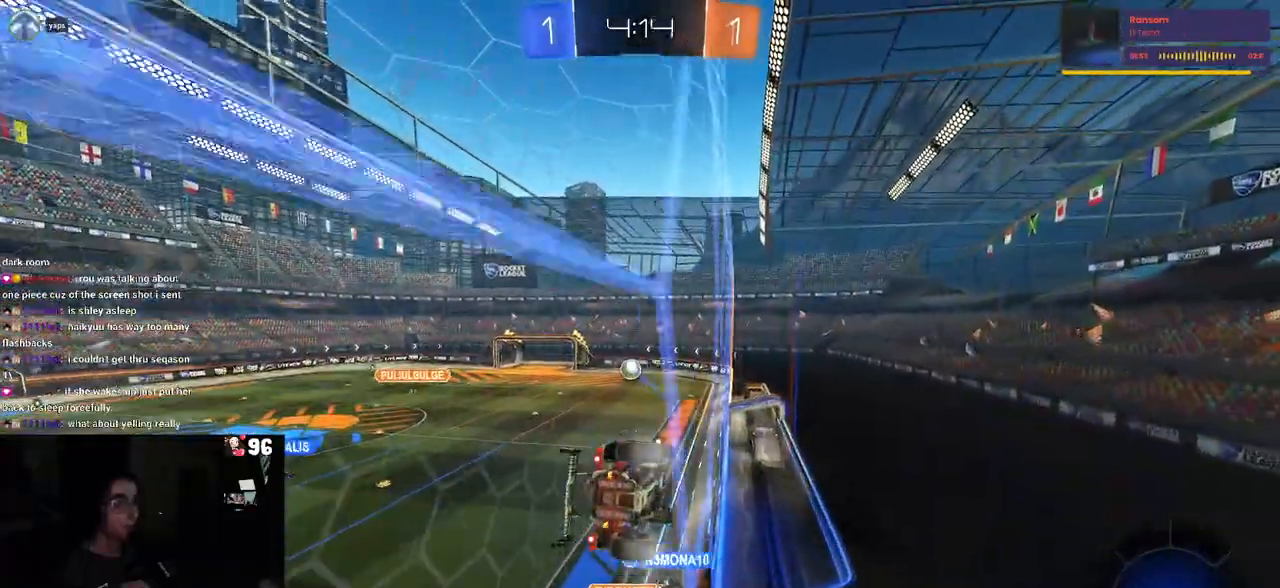
{"buttons": ["R2"], "left_stick": "center", "right_stick": "center", "events": []}
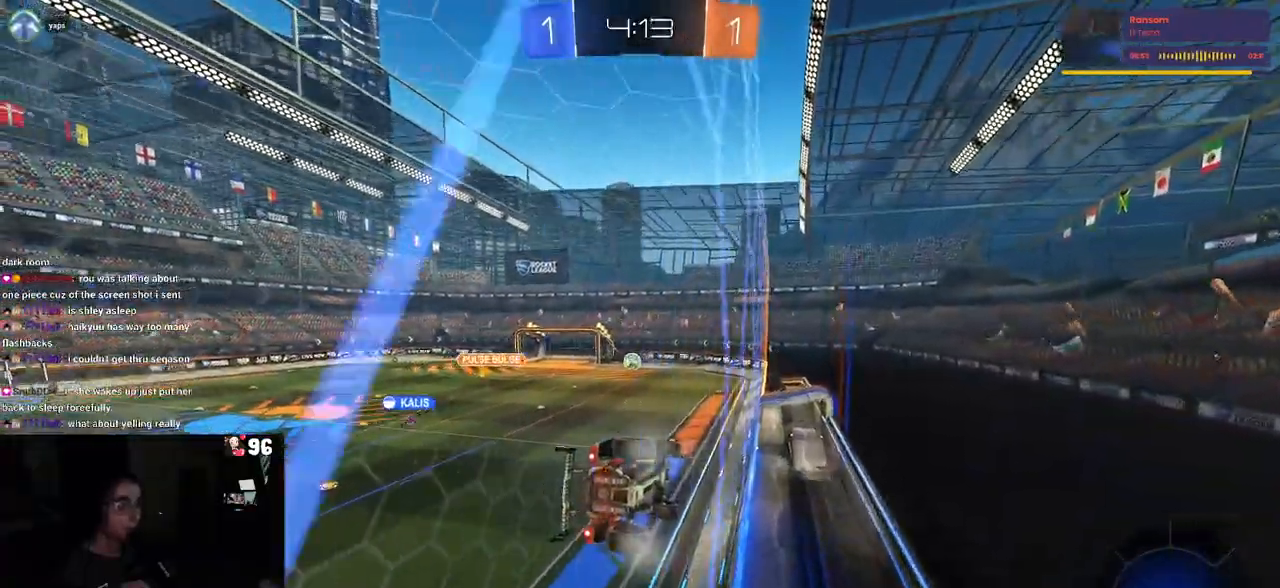
{"buttons": ["R2"], "left_stick": "right", "right_stick": "center", "events": [[67, "left_stick", "right"], [217, "left_stick", "center"], [433, "left_stick", "right"]]}
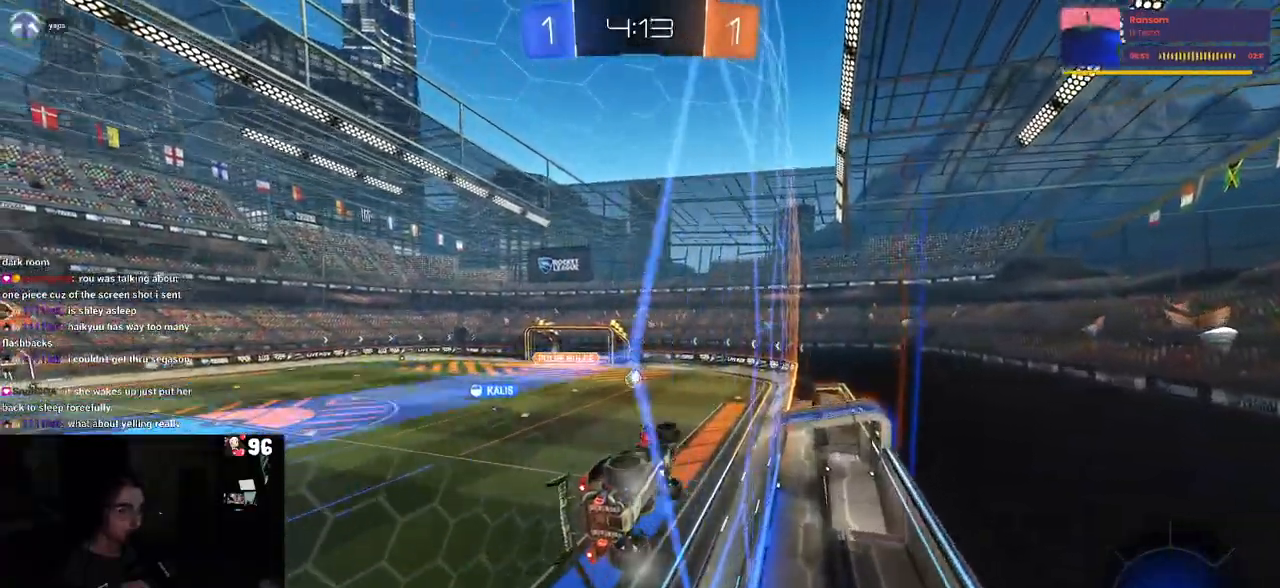
{"buttons": ["R2"], "left_stick": "right", "right_stick": "center", "events": [[133, "L2", "down"], [133, "left_stick", "center"], [367, "L2", "up"], [383, "left_stick", "right"]]}
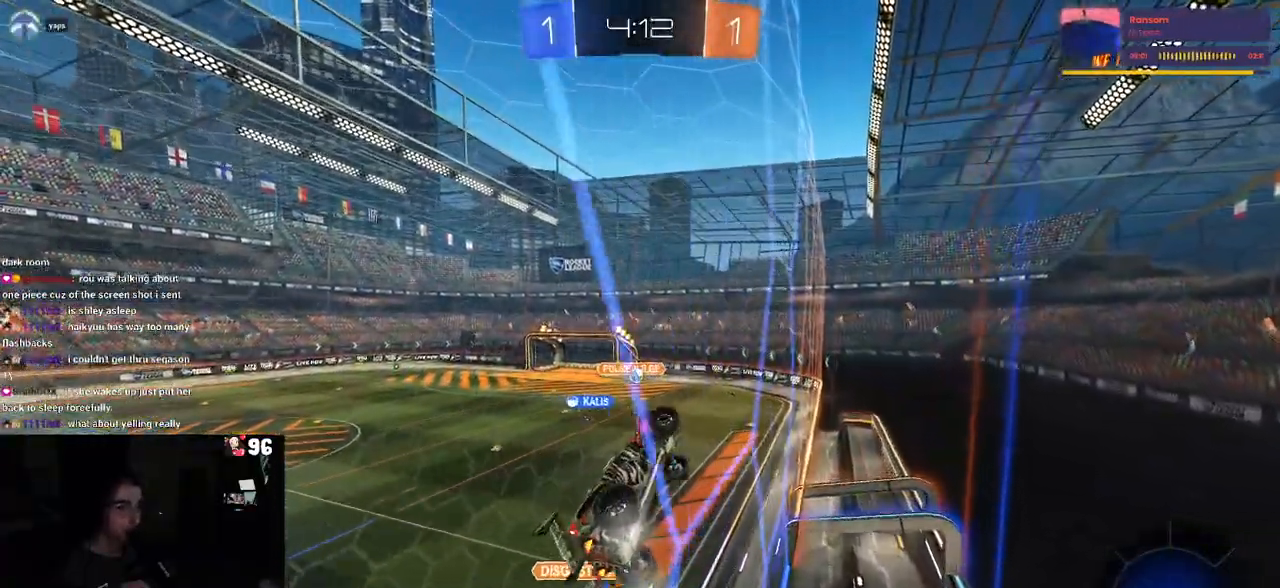
{"buttons": ["R2"], "left_stick": "left", "right_stick": "center", "events": [[67, "left_stick", "center"], [267, "left_stick", "left"]]}
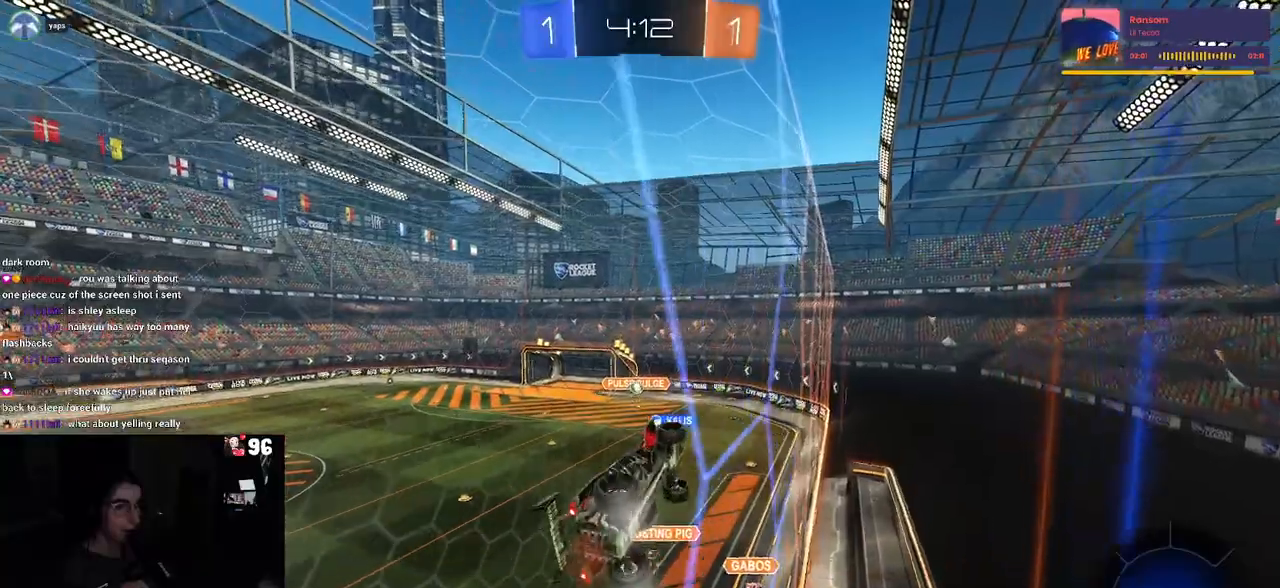
{"buttons": ["R2"], "left_stick": "center", "right_stick": "center", "events": [[250, "left_stick", "center"]]}
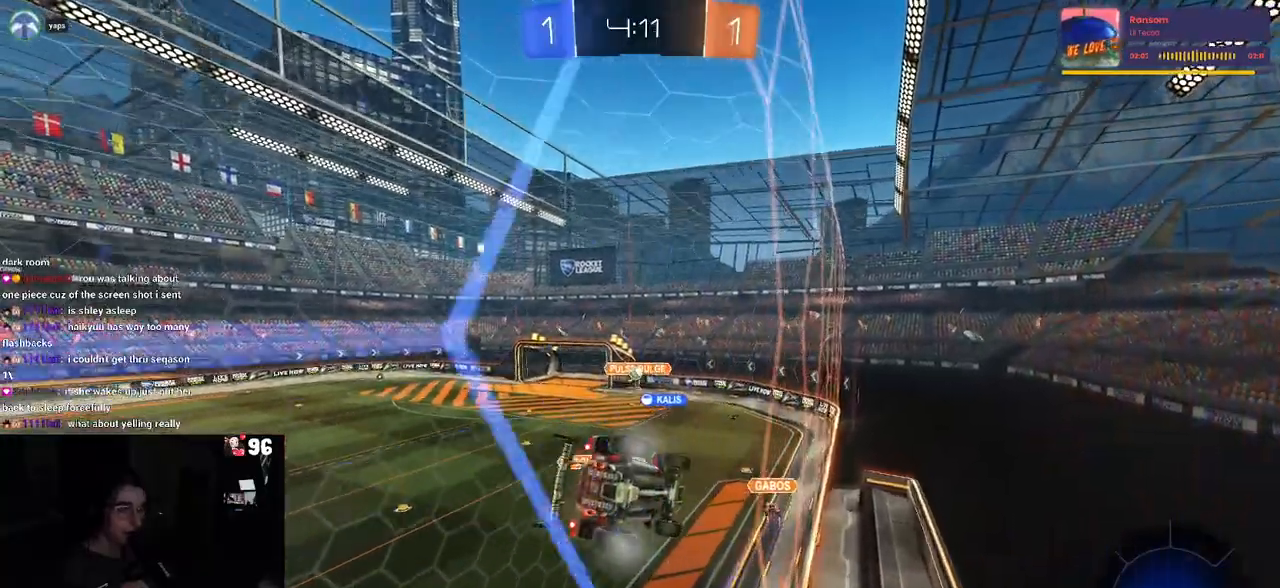
{"buttons": ["R2"], "left_stick": "right", "right_stick": "center", "events": [[467, "left_stick", "right"]]}
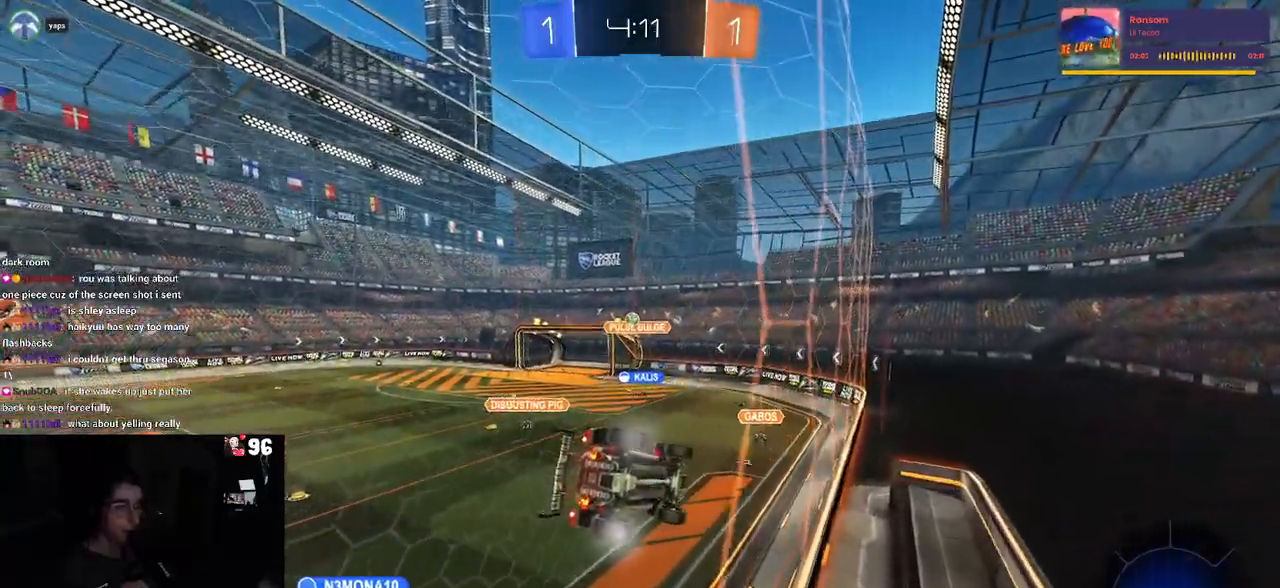
{"buttons": ["R2"], "left_stick": "left", "right_stick": "center", "events": [[67, "left_stick", "center"], [200, "SQUARE", "down"], [200, "left_stick", "left"], [400, "SQUARE", "up"]]}
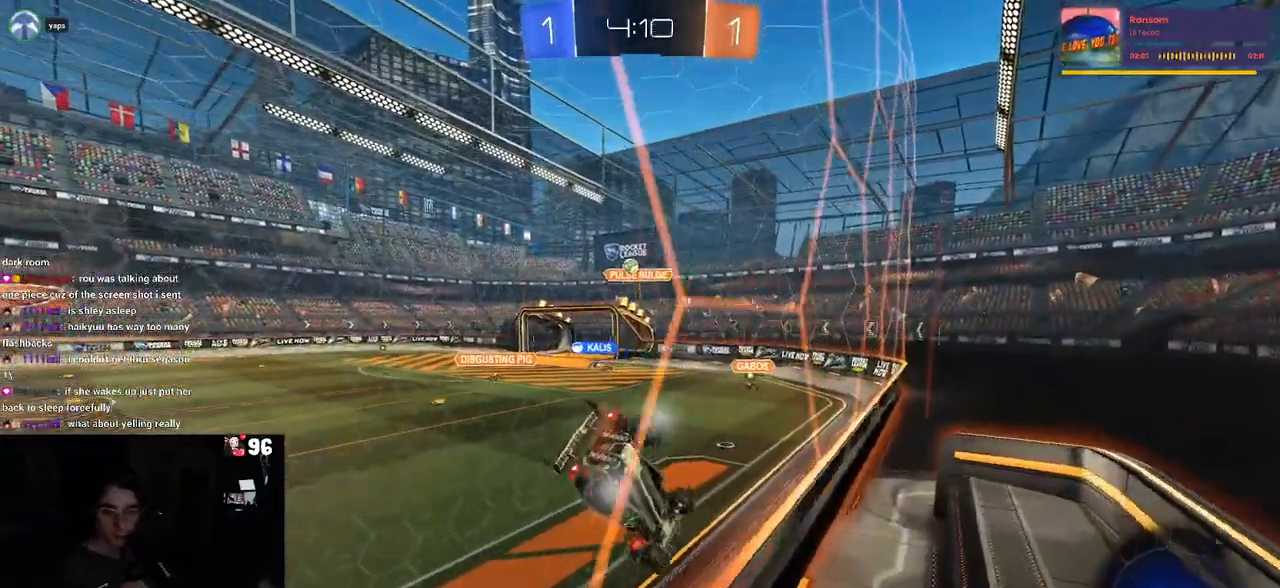
{"buttons": ["R2"], "left_stick": "left", "right_stick": "center", "events": []}
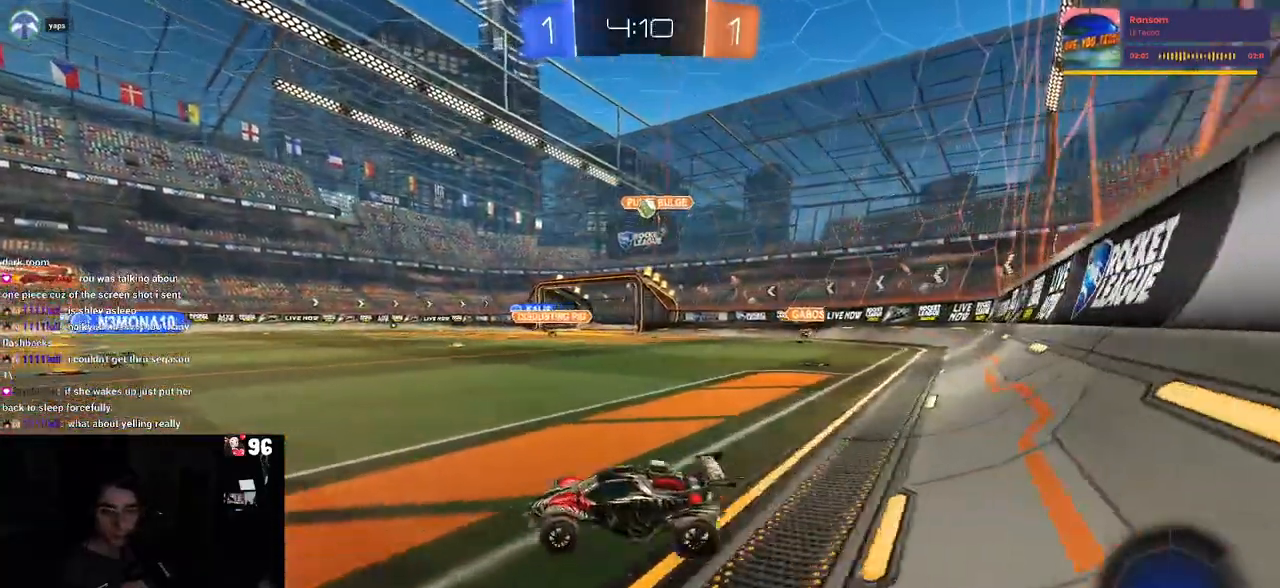
{"buttons": ["SQUARE", "R2"], "left_stick": "down-left", "right_stick": "center", "events": [[133, "left_stick", "center"], [233, "CROSS", "down"], [233, "left_stick", "up-right"], [317, "CROSS", "up"], [317, "left_stick", "up-left"], [383, "CROSS", "down"], [450, "SQUARE", "down"], [467, "CROSS", "up"], [483, "left_stick", "down-left"]]}
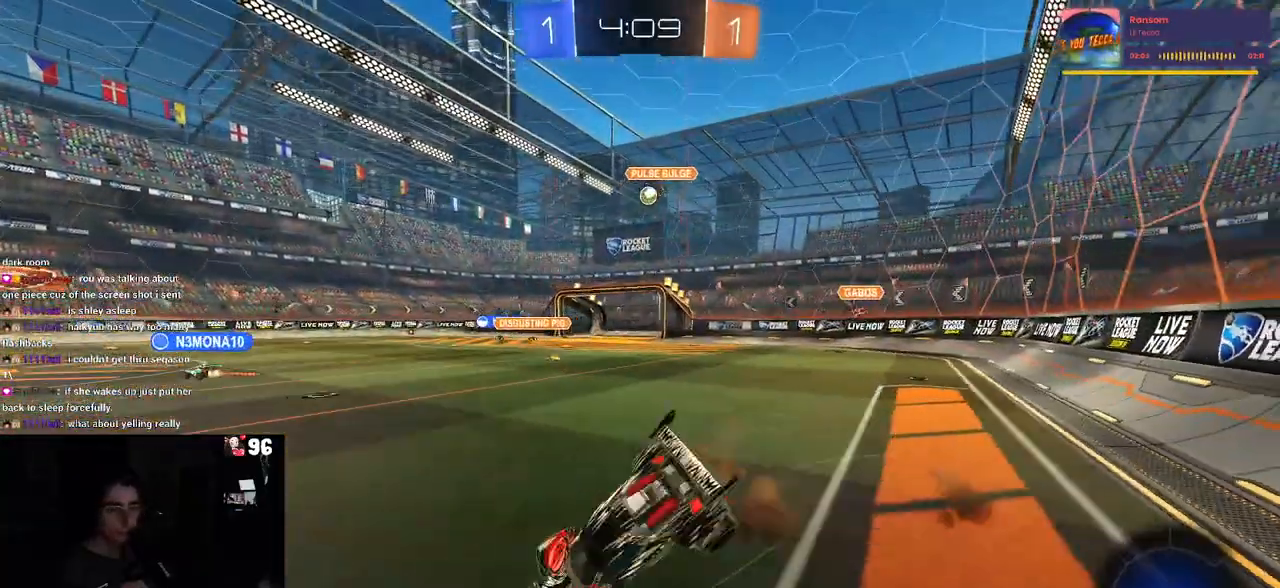
{"buttons": ["SQUARE", "R2"], "left_stick": "down-left", "right_stick": "center", "events": []}
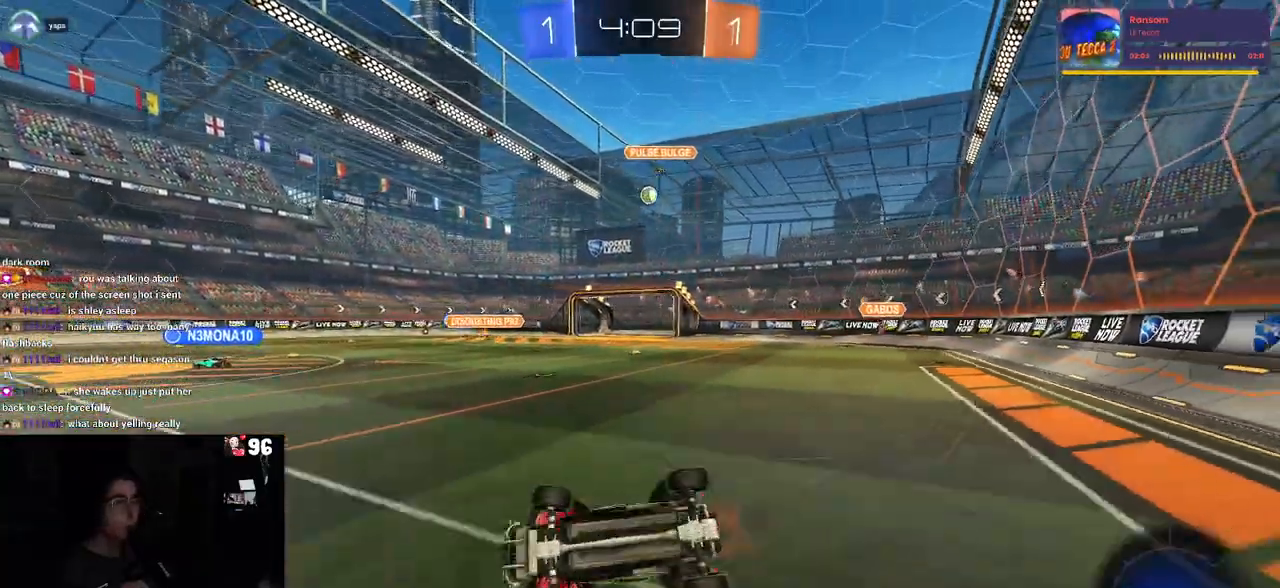
{"buttons": ["R2"], "left_stick": "center", "right_stick": "center", "events": [[150, "SQUARE", "up"], [183, "left_stick", "center"]]}
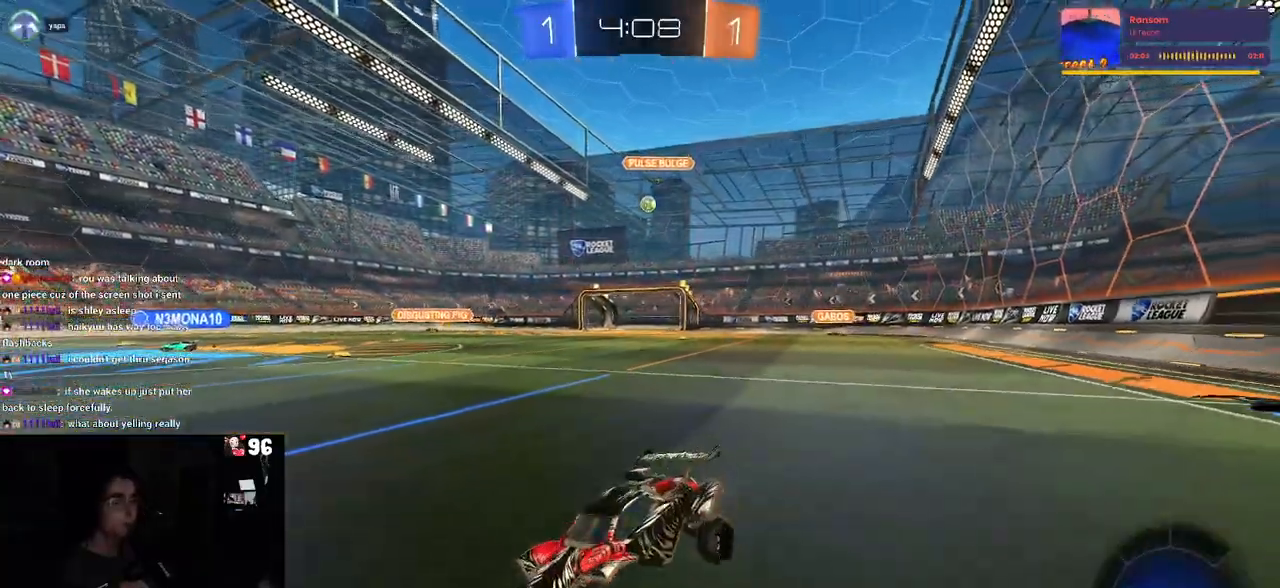
{"buttons": ["R2"], "left_stick": "center", "right_stick": "center", "events": []}